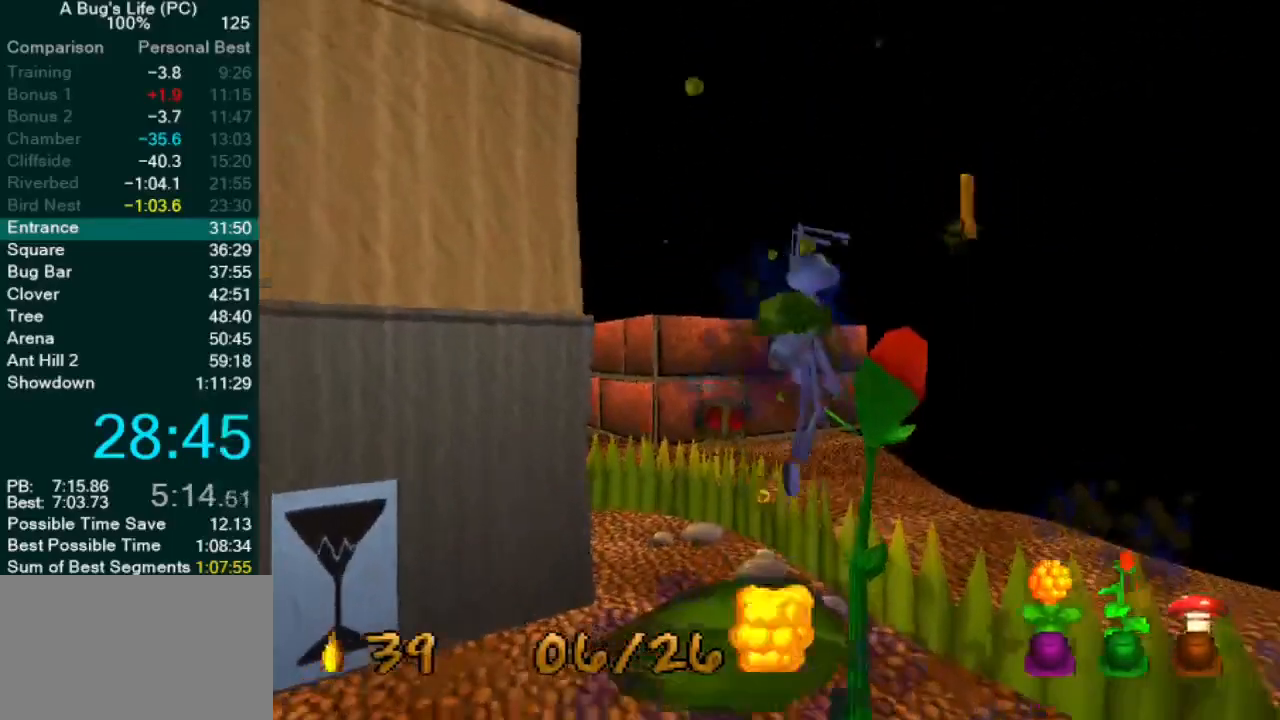
Gameplay with a controller (PlayStation layout); each line is a JSON object with the inputs held at the frame after it (dt_ms = milliseconds from this image to that frame). "events" lists button and stick changes between this image and that frame as [ms after this image, input, new state], when the widget could be followed in between. Not read: L1 L3 R2 R3 right_stick.
{"dt_ms": 500, "buttons": ["CROSS"], "left_stick": "up-right", "events": [[233, "CROSS", "up"], [233, "left_stick", "center"], [300, "CROSS", "down"], [350, "left_stick", "up-right"]]}
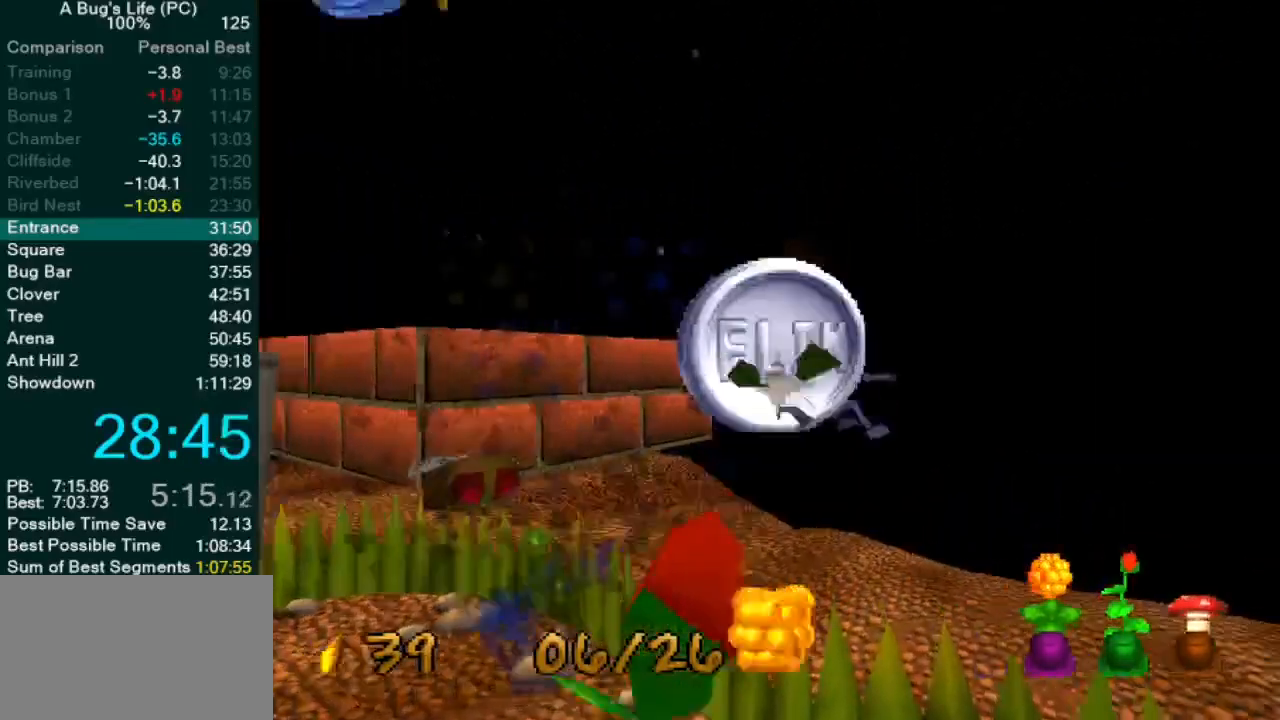
{"dt_ms": 500, "buttons": [], "left_stick": "down-left", "events": [[17, "left_stick", "up-left"], [33, "CROSS", "up"], [167, "left_stick", "down-left"]]}
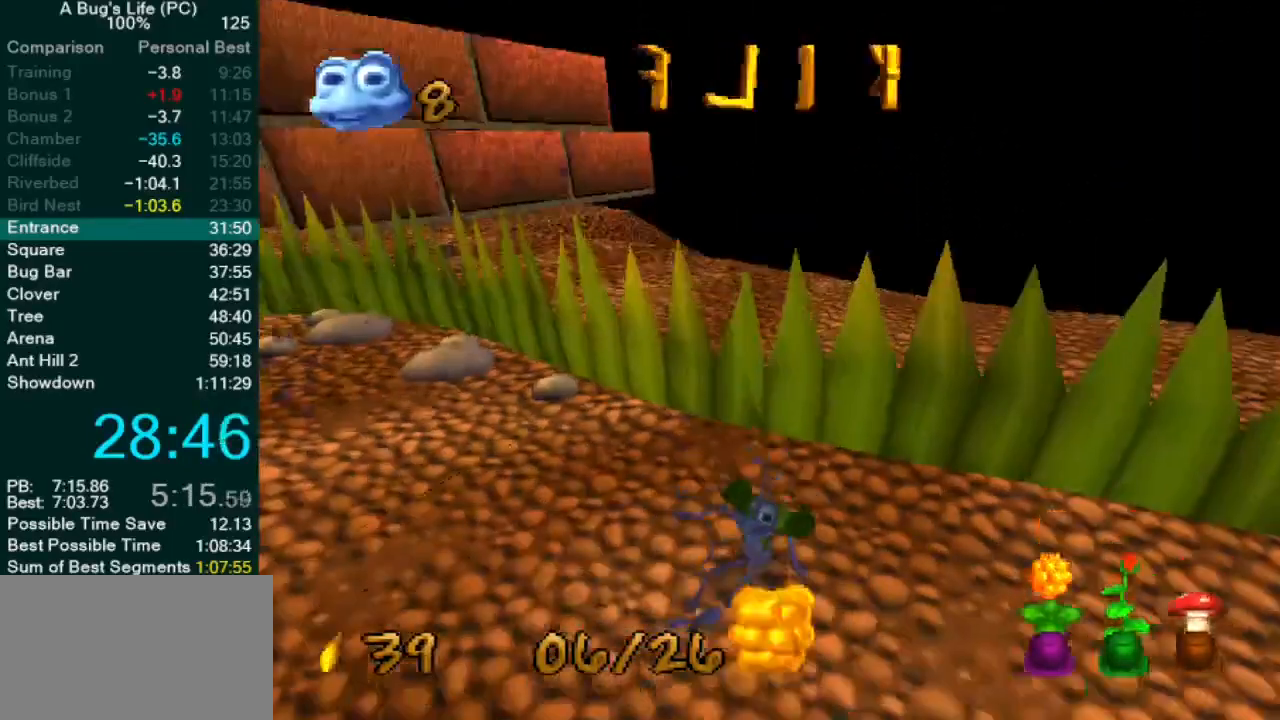
{"dt_ms": 500, "buttons": ["SQUARE", "L2"], "left_stick": "down", "events": [[67, "SQUARE", "down"], [117, "SQUARE", "up"], [133, "left_stick", "down"], [217, "SQUARE", "down"], [283, "SQUARE", "up"], [367, "SQUARE", "down"], [467, "L2", "down"]]}
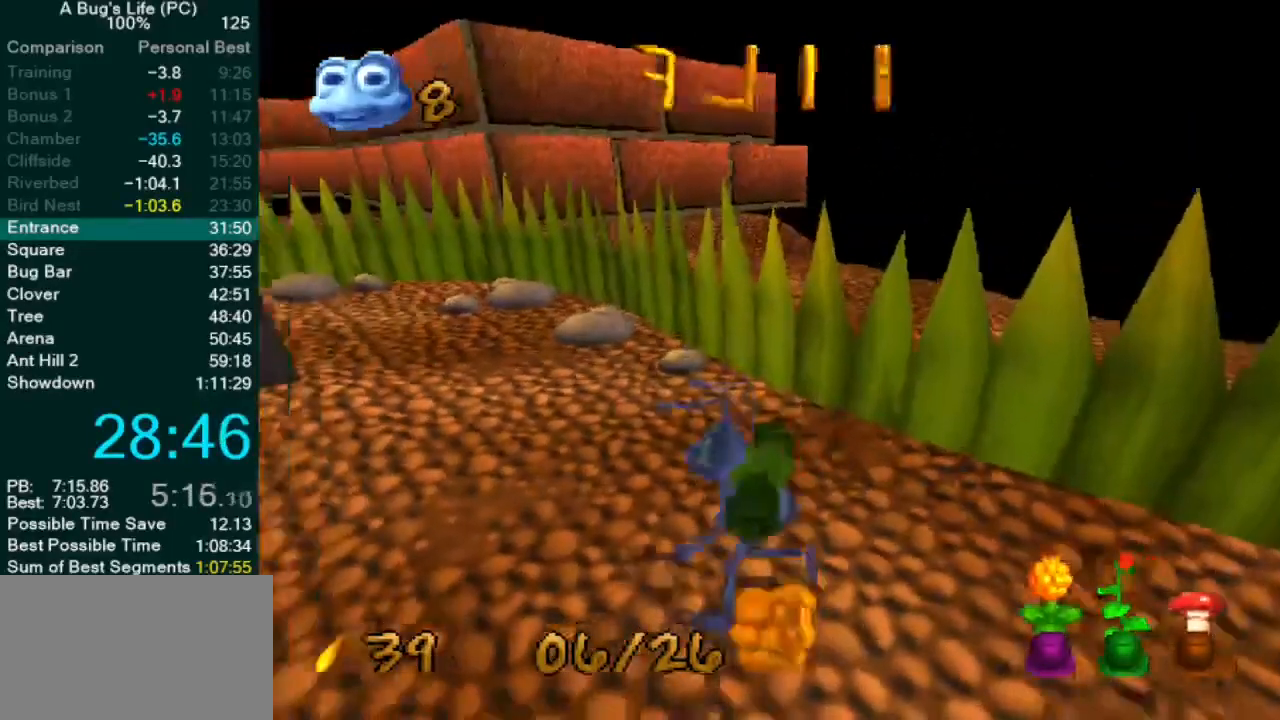
{"dt_ms": 500, "buttons": ["L2"], "left_stick": "left", "events": [[100, "SQUARE", "up"], [183, "SQUARE", "down"], [283, "SQUARE", "up"], [367, "SQUARE", "down"], [417, "left_stick", "left"], [433, "SQUARE", "up"]]}
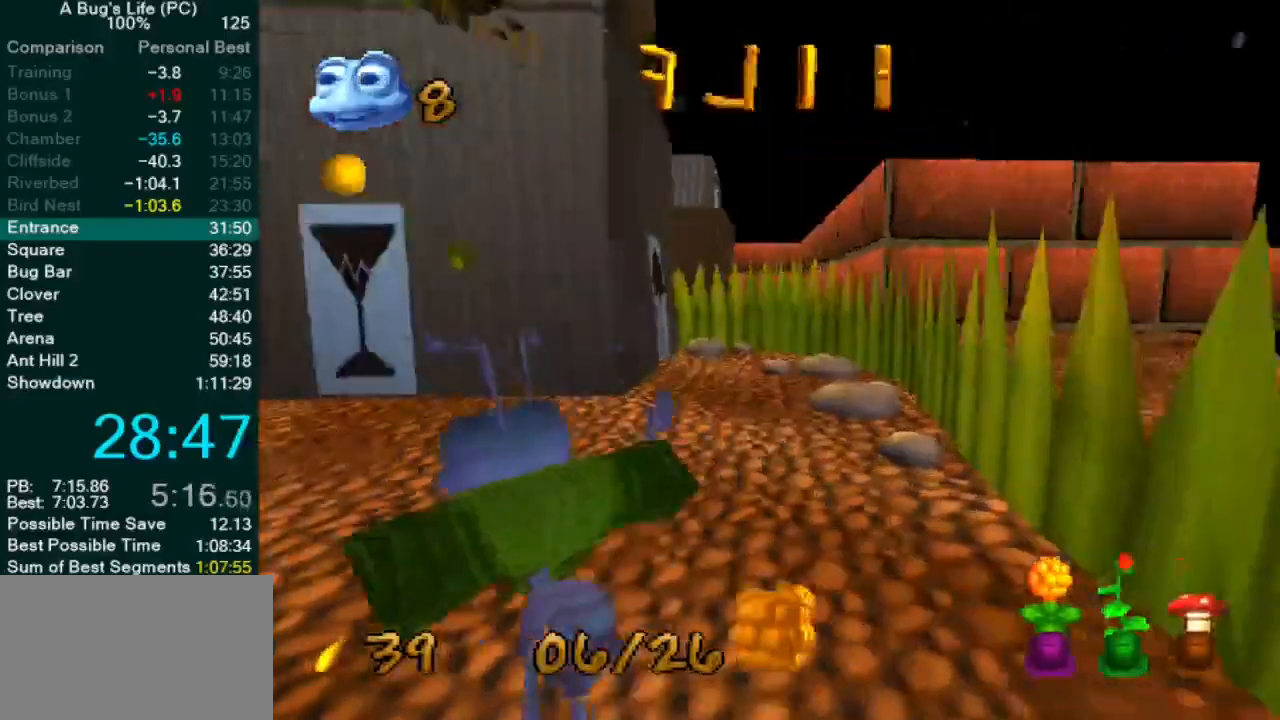
{"dt_ms": 500, "buttons": ["SQUARE"], "left_stick": "center", "events": [[17, "SQUARE", "down"], [83, "SQUARE", "up"], [167, "SQUARE", "down"], [200, "L2", "up"], [267, "left_stick", "center"]]}
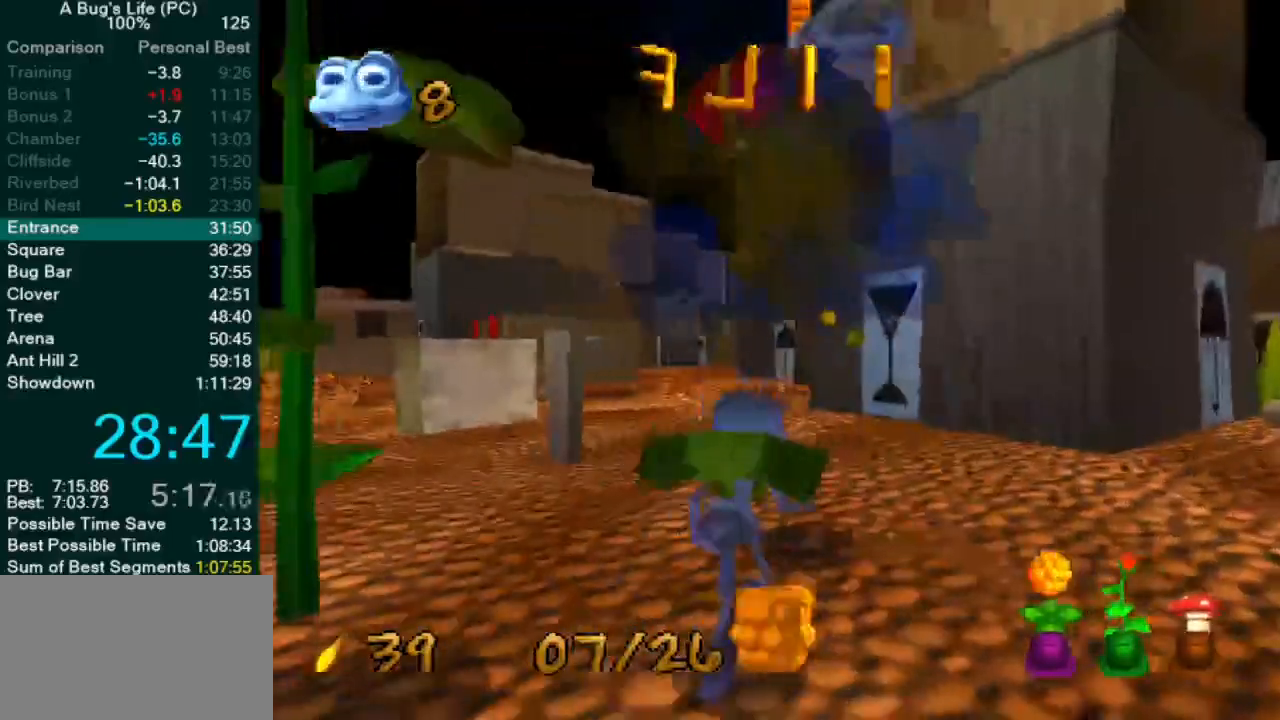
{"dt_ms": 500, "buttons": [], "left_stick": "center", "events": [[133, "SQUARE", "up"]]}
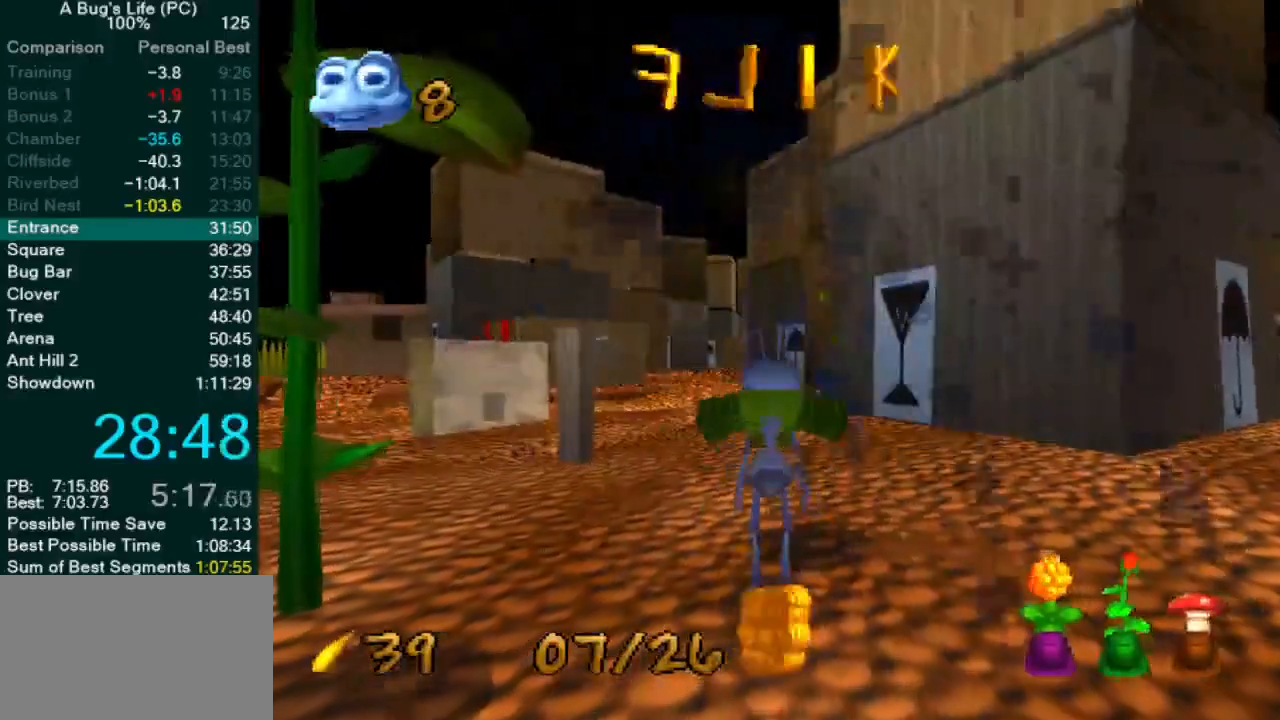
{"dt_ms": 500, "buttons": ["CROSS"], "left_stick": "up-left", "events": [[17, "CROSS", "down"], [33, "left_stick", "up-right"], [317, "left_stick", "center"], [450, "left_stick", "up-left"]]}
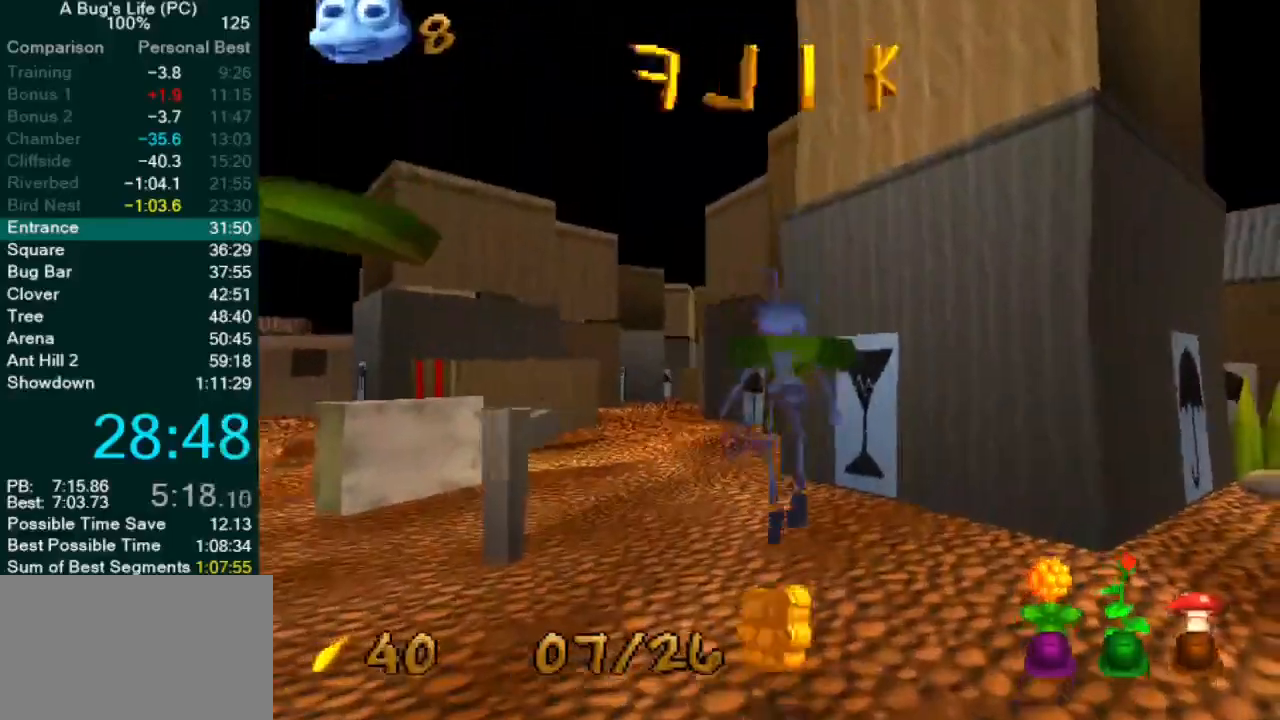
{"dt_ms": 500, "buttons": [], "left_stick": "up-left", "events": [[167, "CROSS", "up"]]}
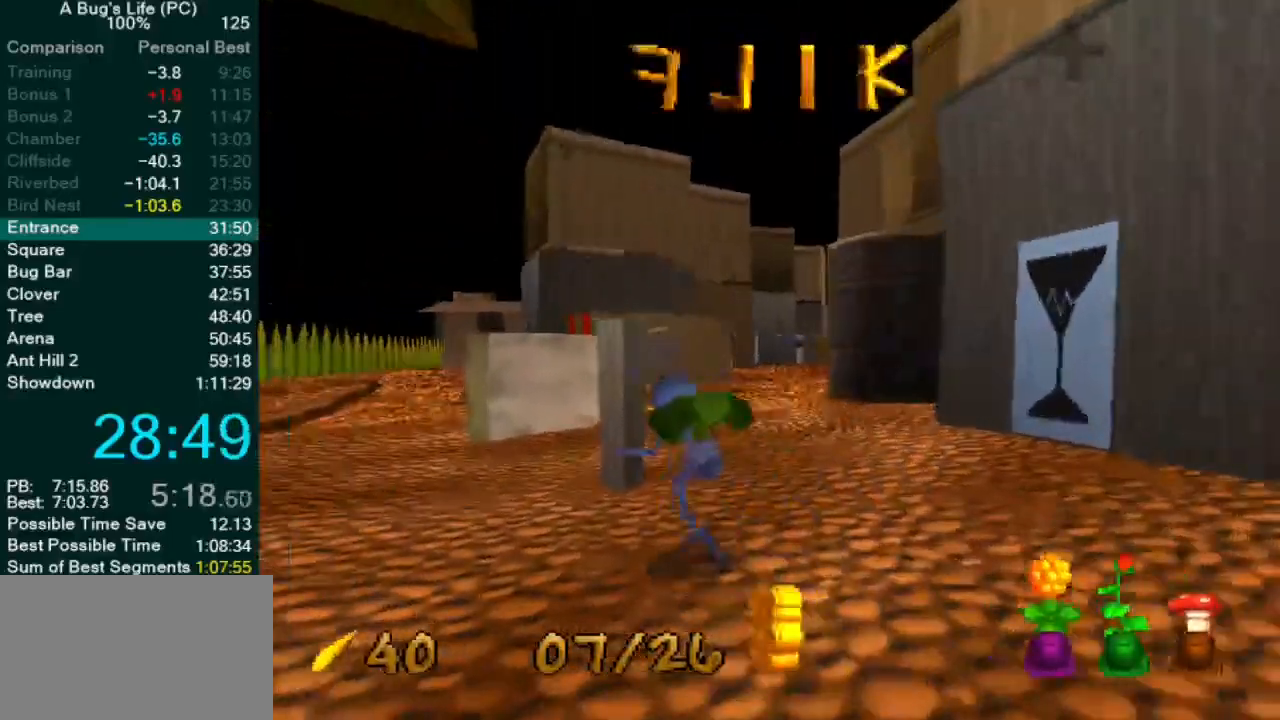
{"dt_ms": 500, "buttons": [], "left_stick": "up-left", "events": []}
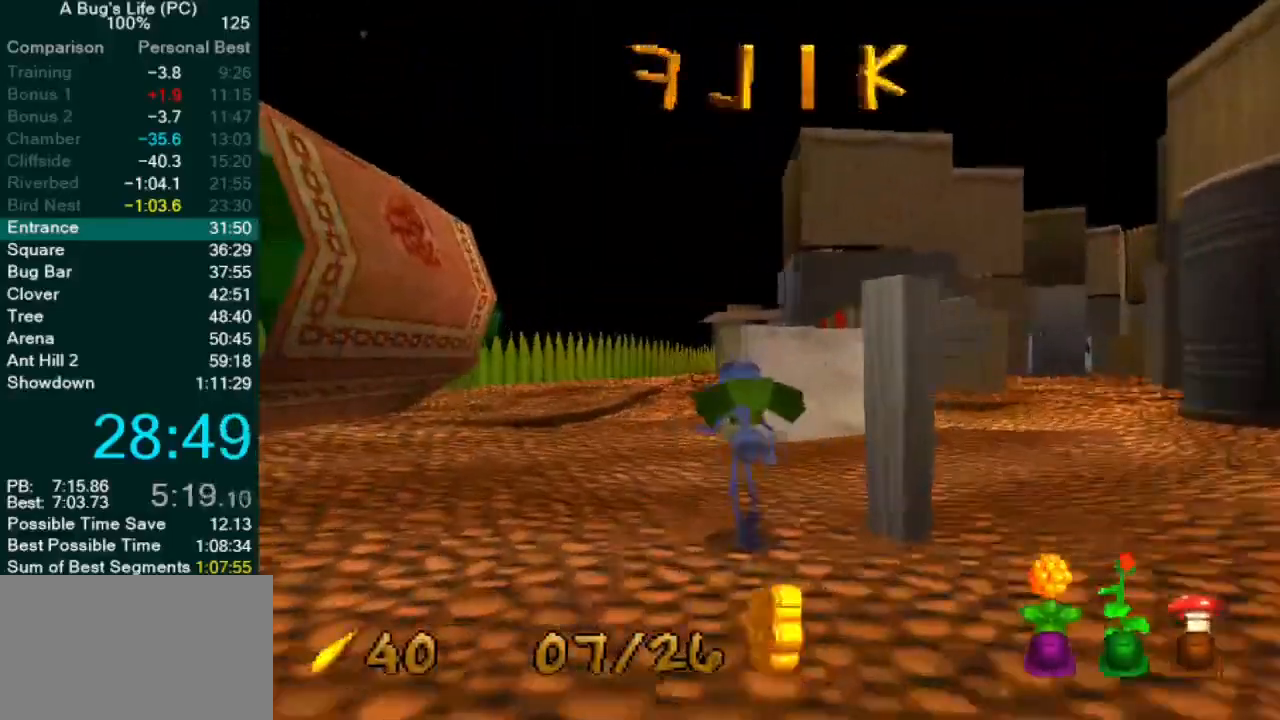
{"dt_ms": 500, "buttons": [], "left_stick": "center", "events": [[367, "left_stick", "center"]]}
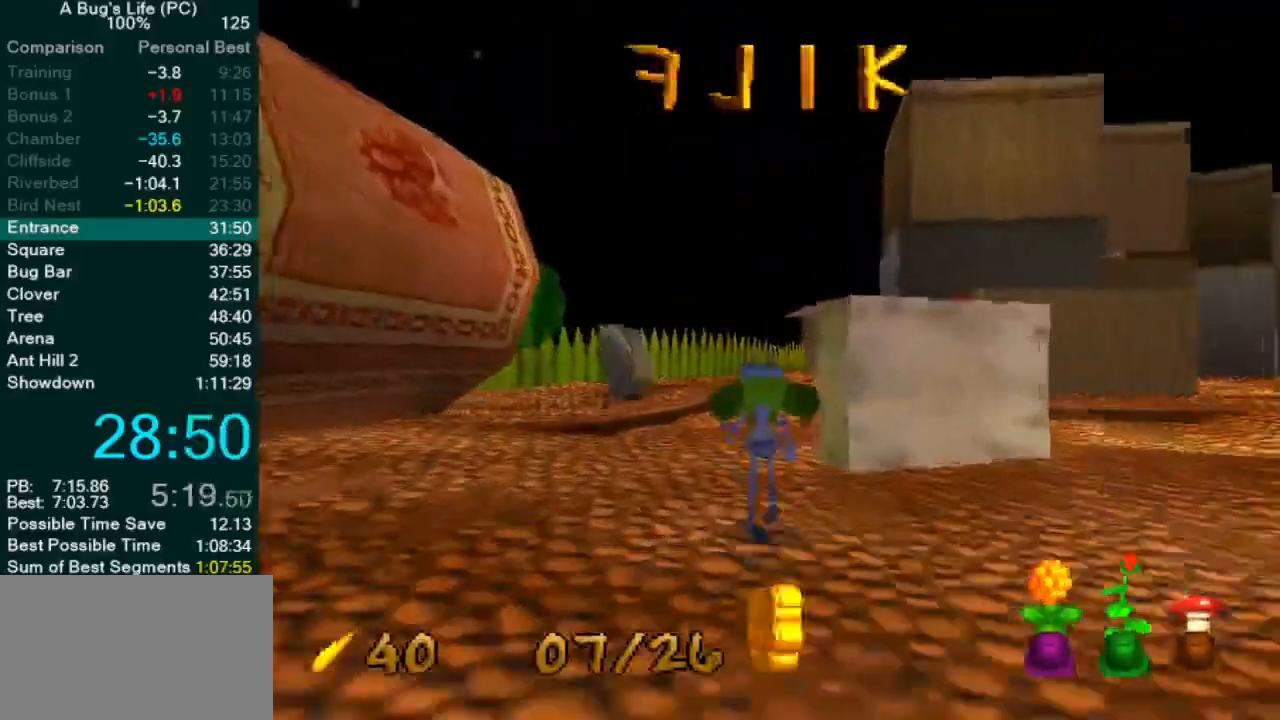
{"dt_ms": 500, "buttons": [], "left_stick": "center", "events": []}
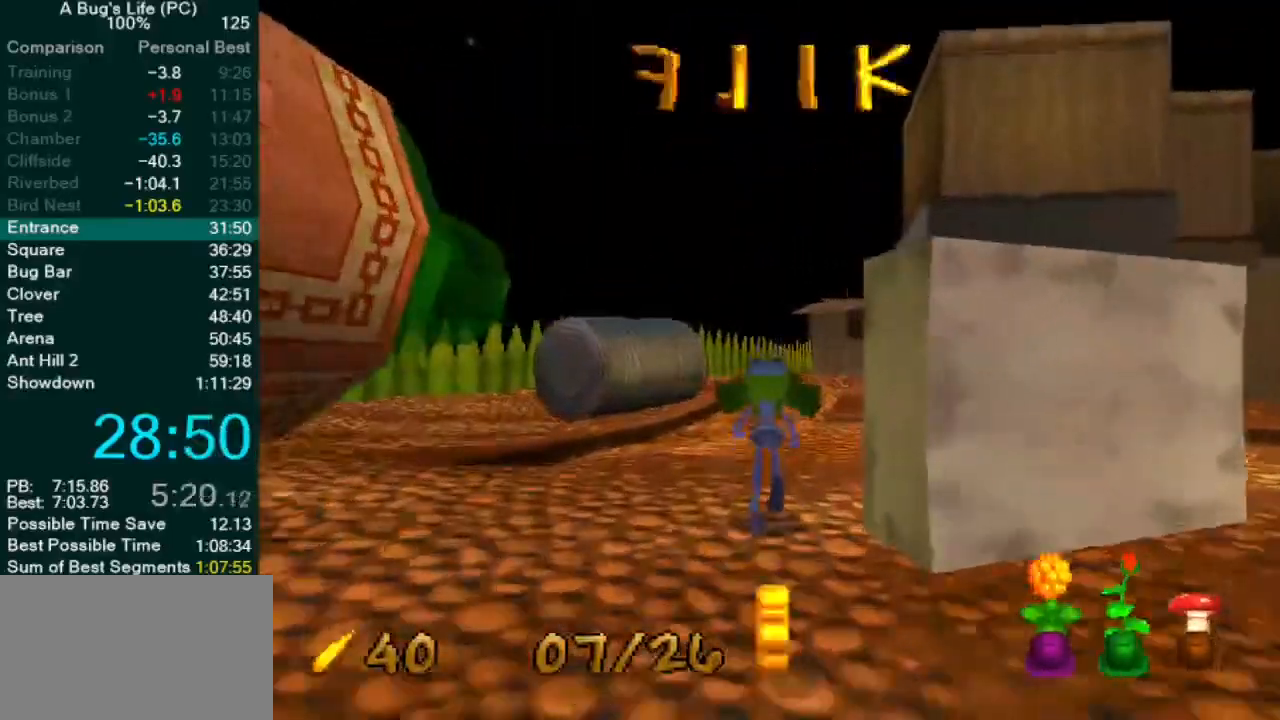
{"dt_ms": 500, "buttons": [], "left_stick": "center", "events": [[233, "left_stick", "up-right"], [383, "left_stick", "center"]]}
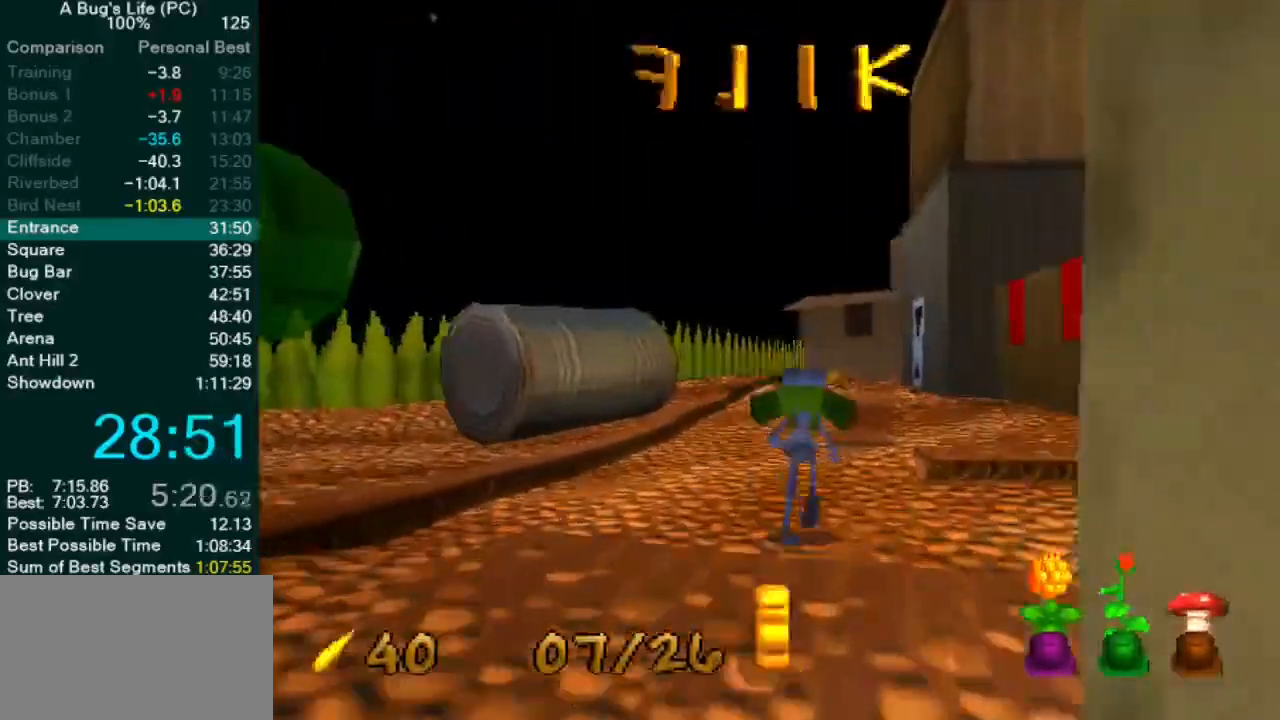
{"dt_ms": 500, "buttons": [], "left_stick": "center", "events": [[67, "left_stick", "up-right"], [200, "left_stick", "center"]]}
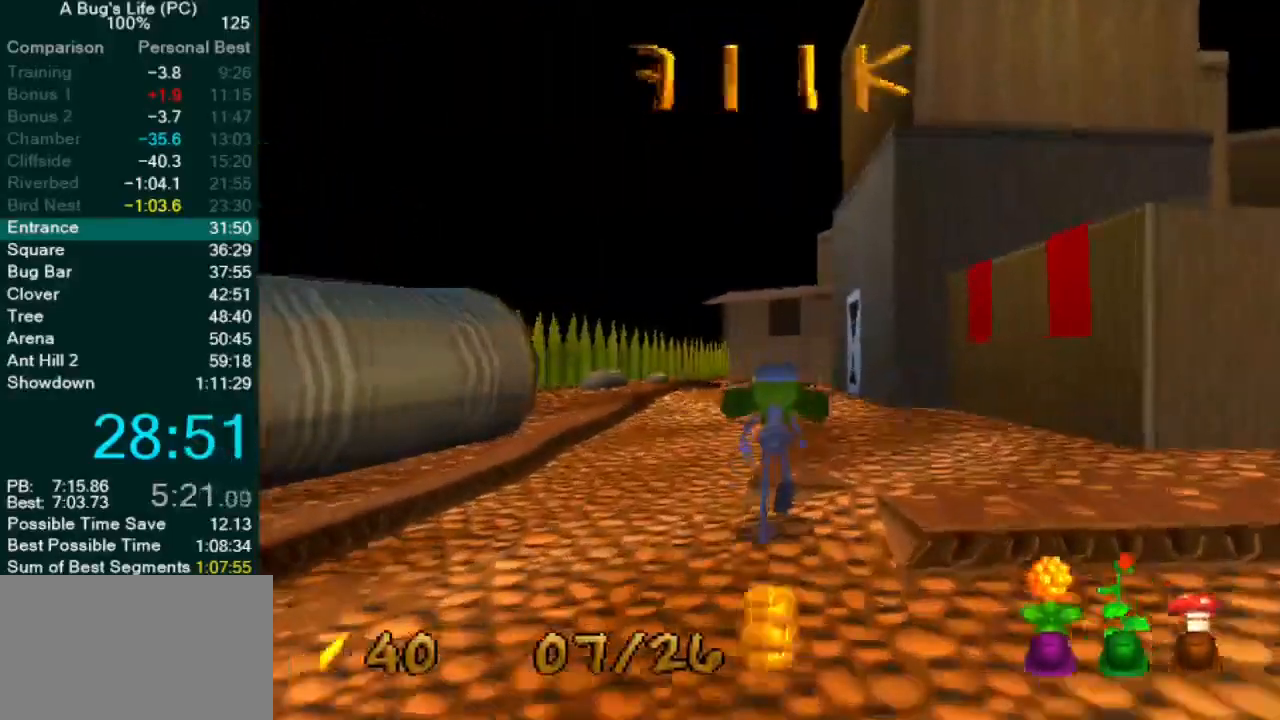
{"dt_ms": 500, "buttons": [], "left_stick": "center", "events": [[67, "CROSS", "down"], [433, "CROSS", "up"]]}
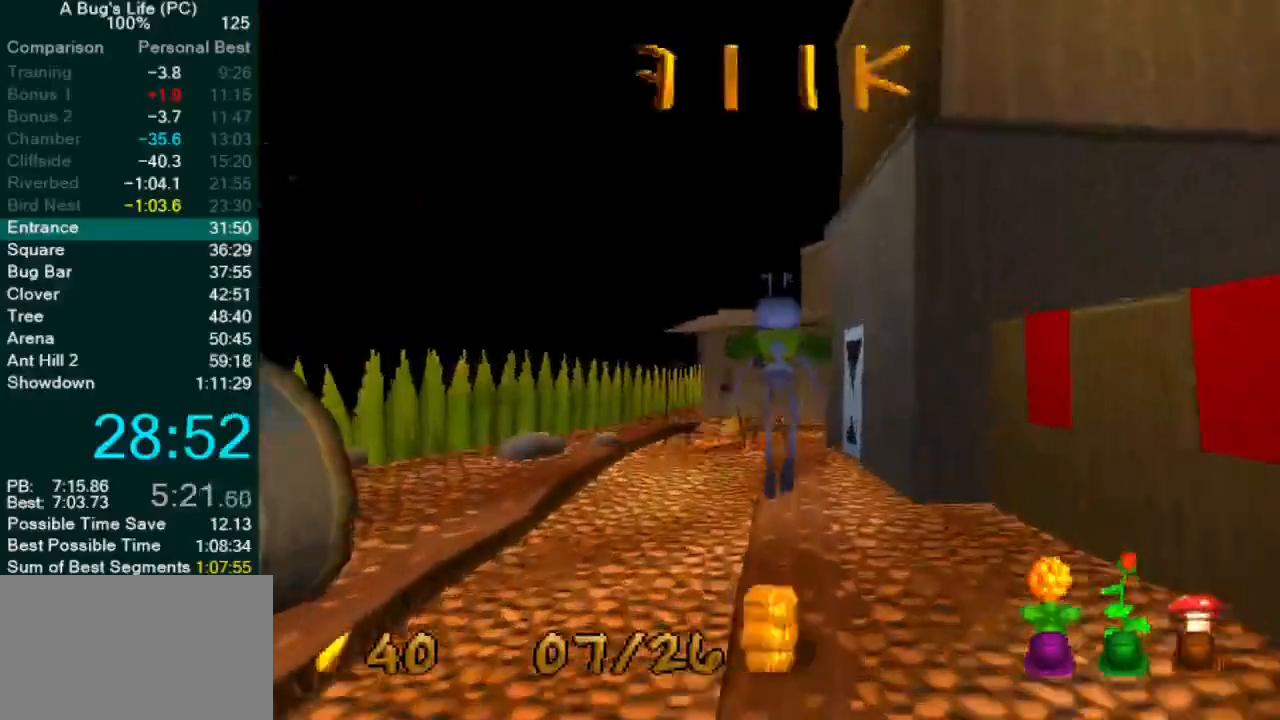
{"dt_ms": 500, "buttons": [], "left_stick": "center", "events": [[50, "SQUARE", "down"], [117, "SQUARE", "up"], [233, "SQUARE", "down"], [300, "SQUARE", "up"]]}
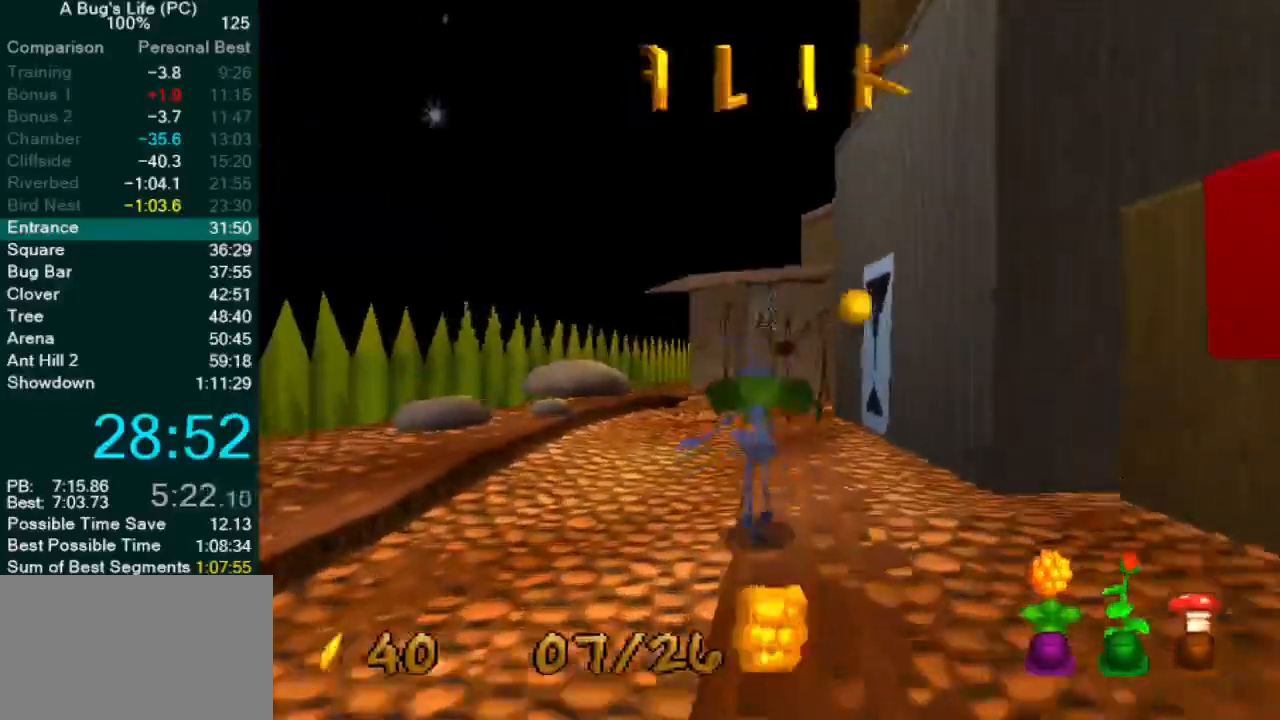
{"dt_ms": 500, "buttons": ["SQUARE"], "left_stick": "center", "events": [[483, "SQUARE", "down"]]}
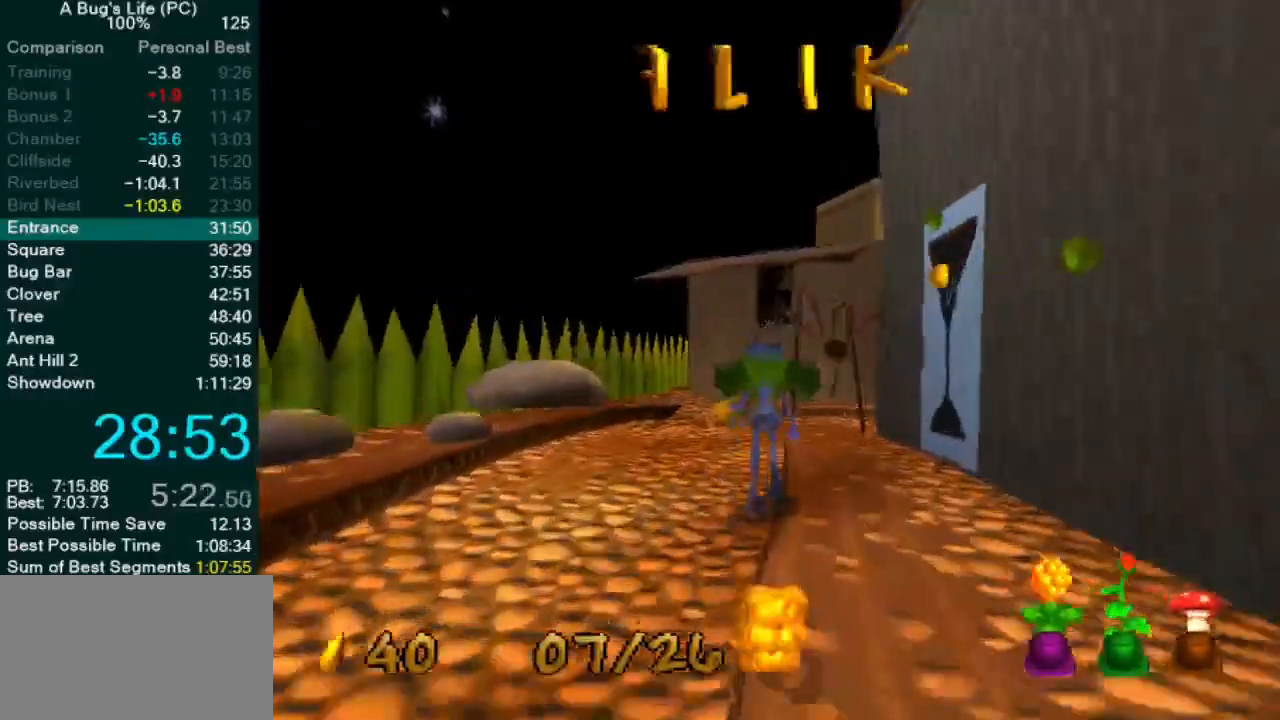
{"dt_ms": 500, "buttons": [], "left_stick": "up-right", "events": [[67, "SQUARE", "up"], [433, "left_stick", "up-right"]]}
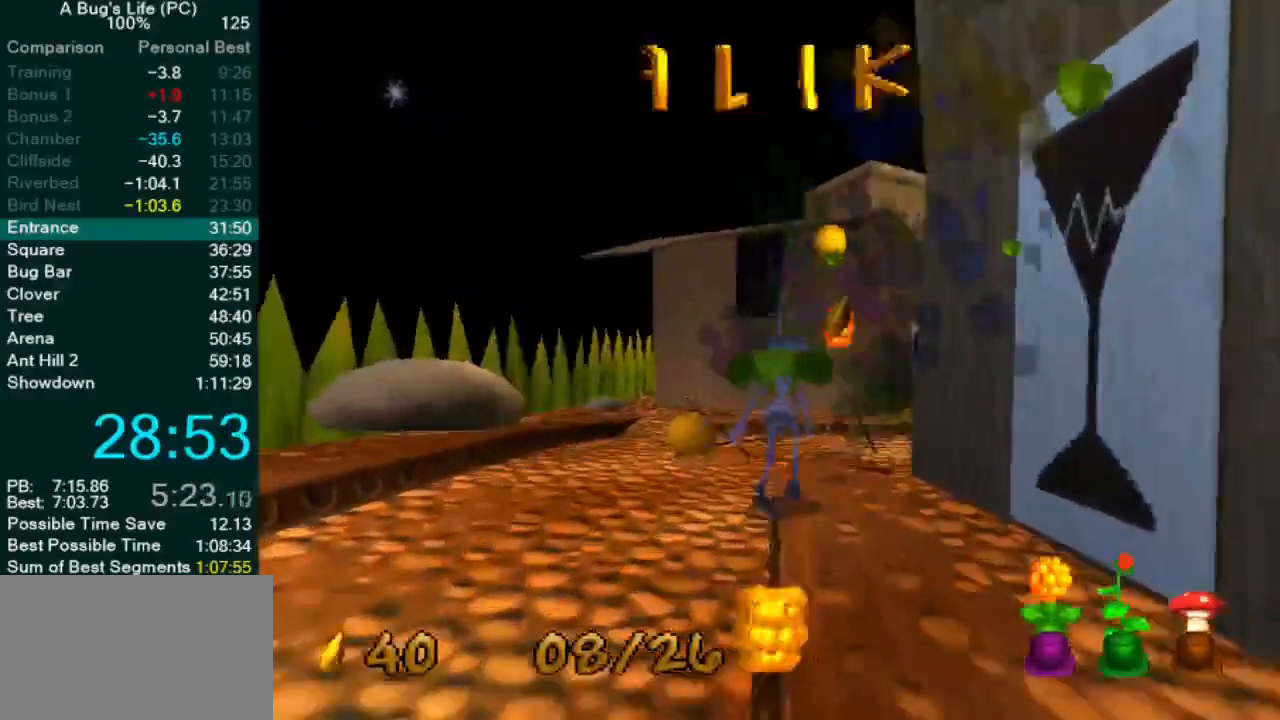
{"dt_ms": 500, "buttons": [], "left_stick": "up-right", "events": [[33, "CROSS", "down"], [67, "left_stick", "center"], [167, "CROSS", "up"], [400, "left_stick", "up-right"]]}
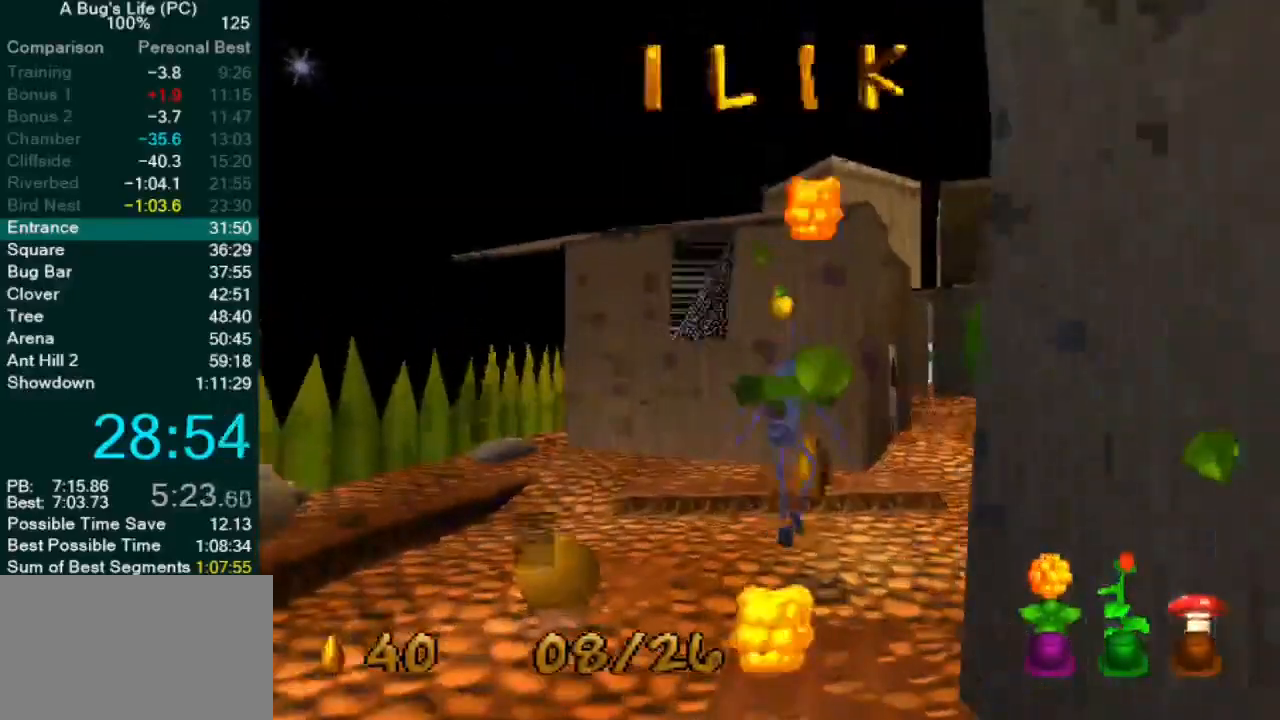
{"dt_ms": 500, "buttons": [], "left_stick": "up-right", "events": []}
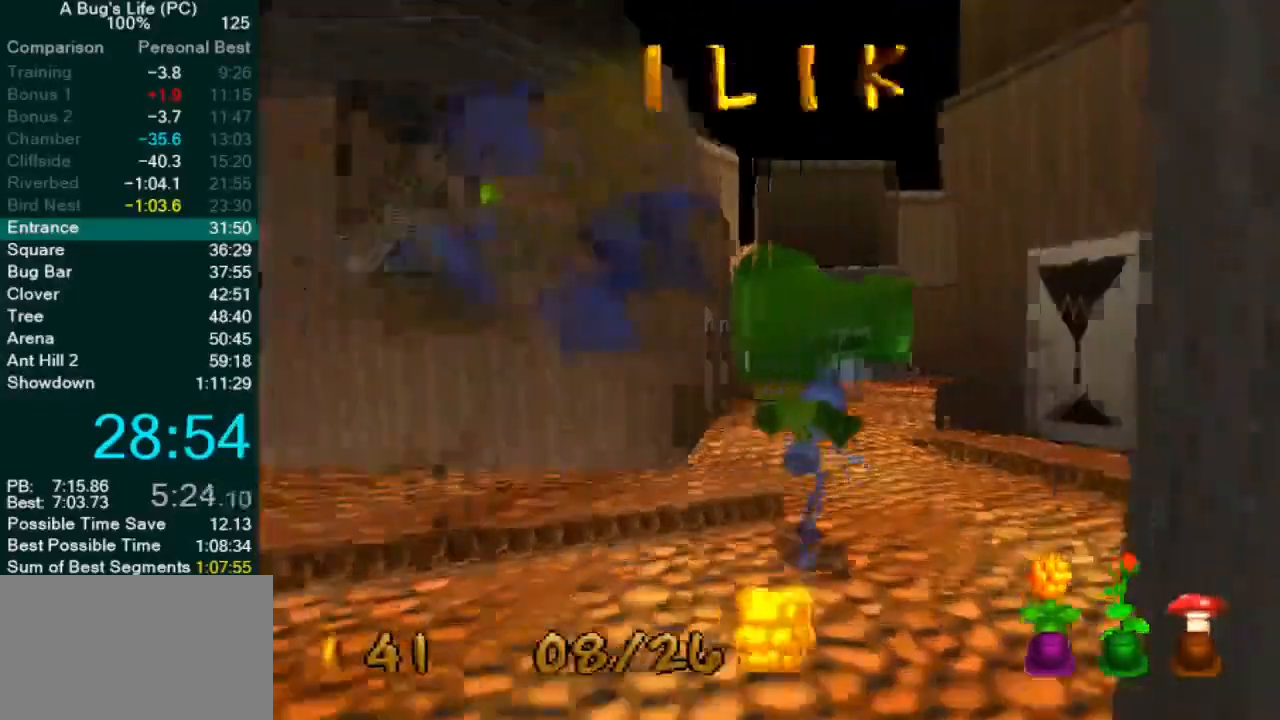
{"dt_ms": 500, "buttons": [], "left_stick": "center", "events": [[33, "CROSS", "down"], [233, "left_stick", "center"], [300, "CROSS", "up"]]}
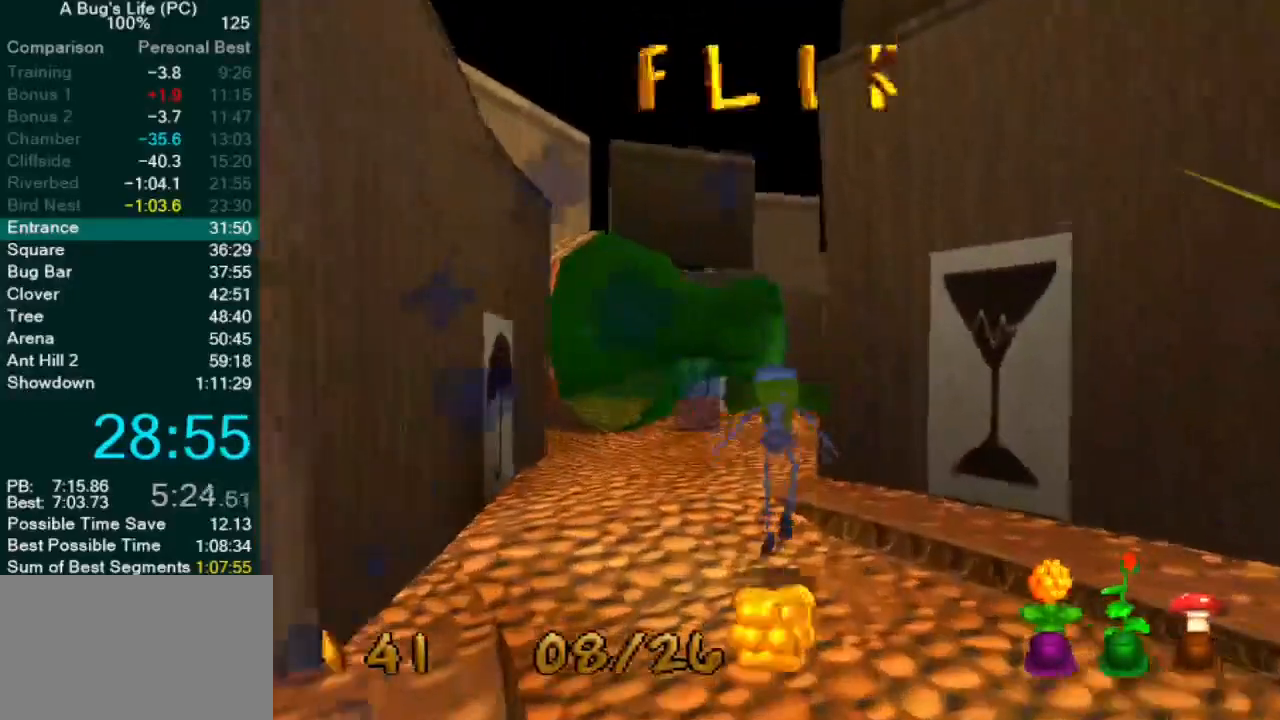
{"dt_ms": 500, "buttons": [], "left_stick": "center", "events": [[117, "CROSS", "down"], [233, "CROSS", "up"]]}
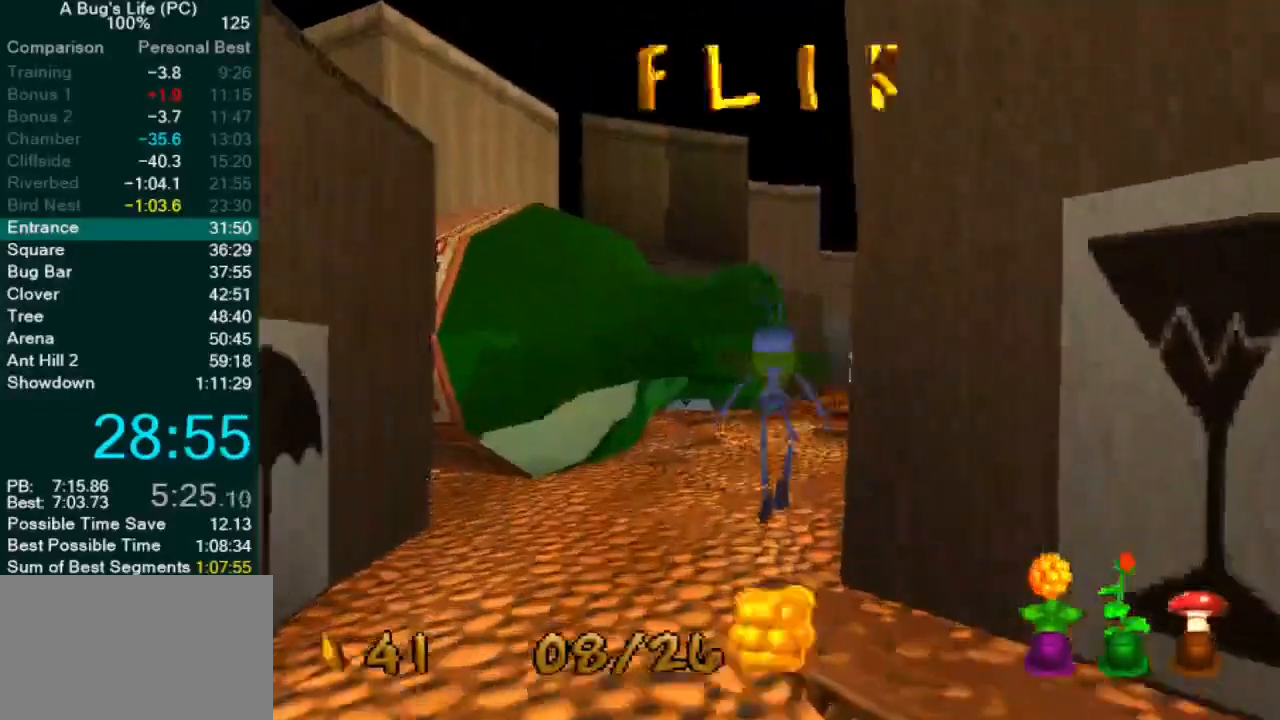
{"dt_ms": 500, "buttons": [], "left_stick": "center", "events": [[50, "left_stick", "up-right"], [167, "left_stick", "center"], [400, "SQUARE", "down"], [483, "SQUARE", "up"]]}
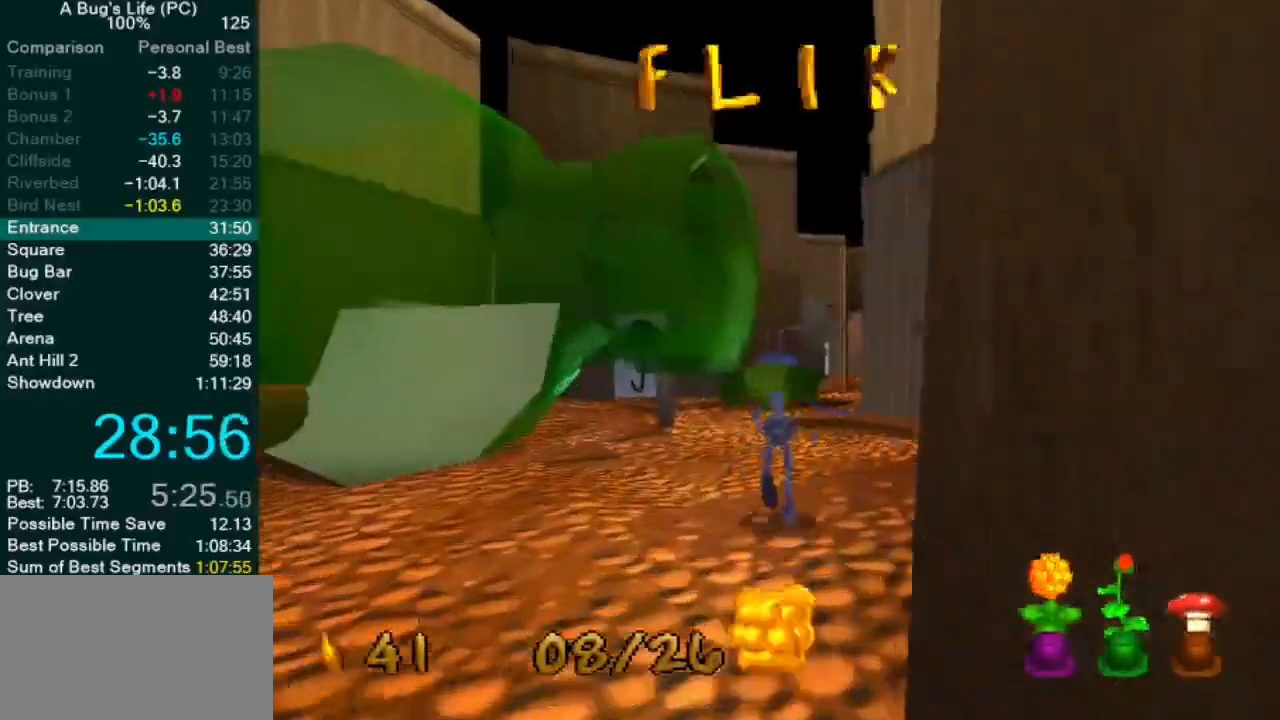
{"dt_ms": 500, "buttons": [], "left_stick": "up-left", "events": [[100, "SQUARE", "down"], [167, "SQUARE", "up"], [267, "SQUARE", "down"], [317, "left_stick", "up-left"], [333, "SQUARE", "up"], [433, "SQUARE", "down"], [483, "SQUARE", "up"]]}
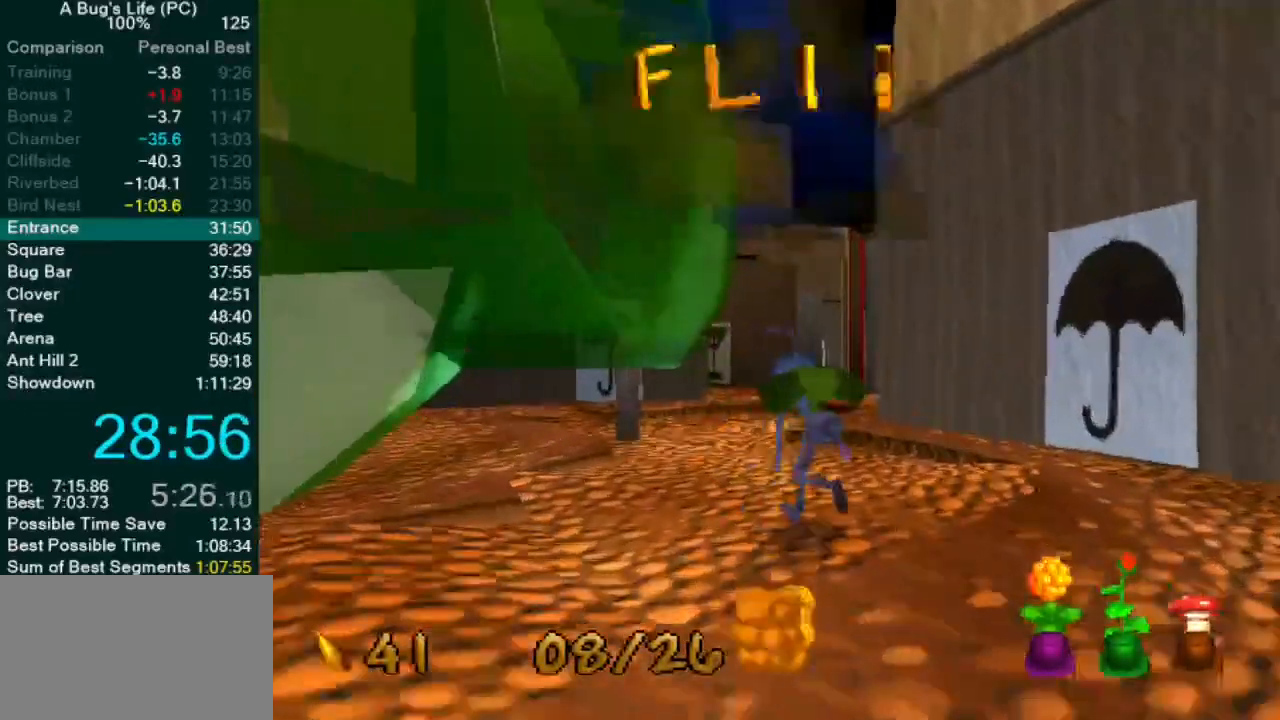
{"dt_ms": 500, "buttons": [], "left_stick": "up-left", "events": [[83, "SQUARE", "down"], [167, "SQUARE", "up"], [250, "SQUARE", "down"], [500, "SQUARE", "up"]]}
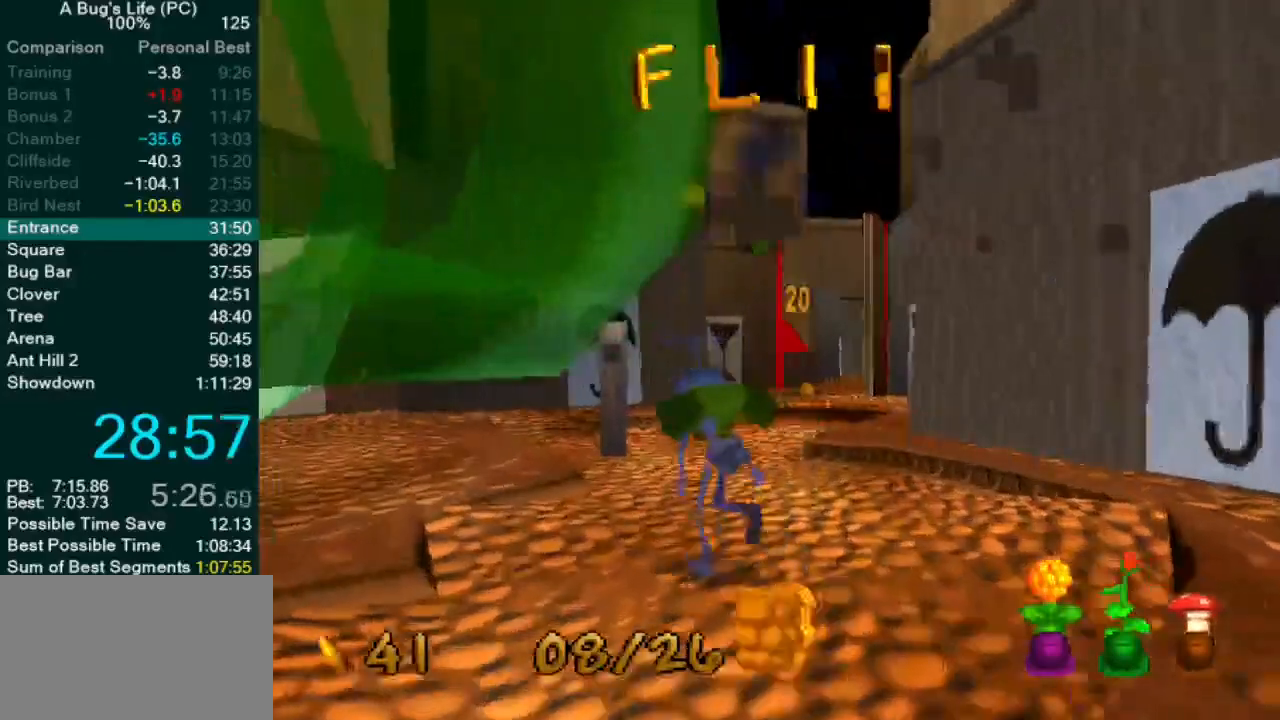
{"dt_ms": 1000, "buttons": [], "left_stick": "up-left"}
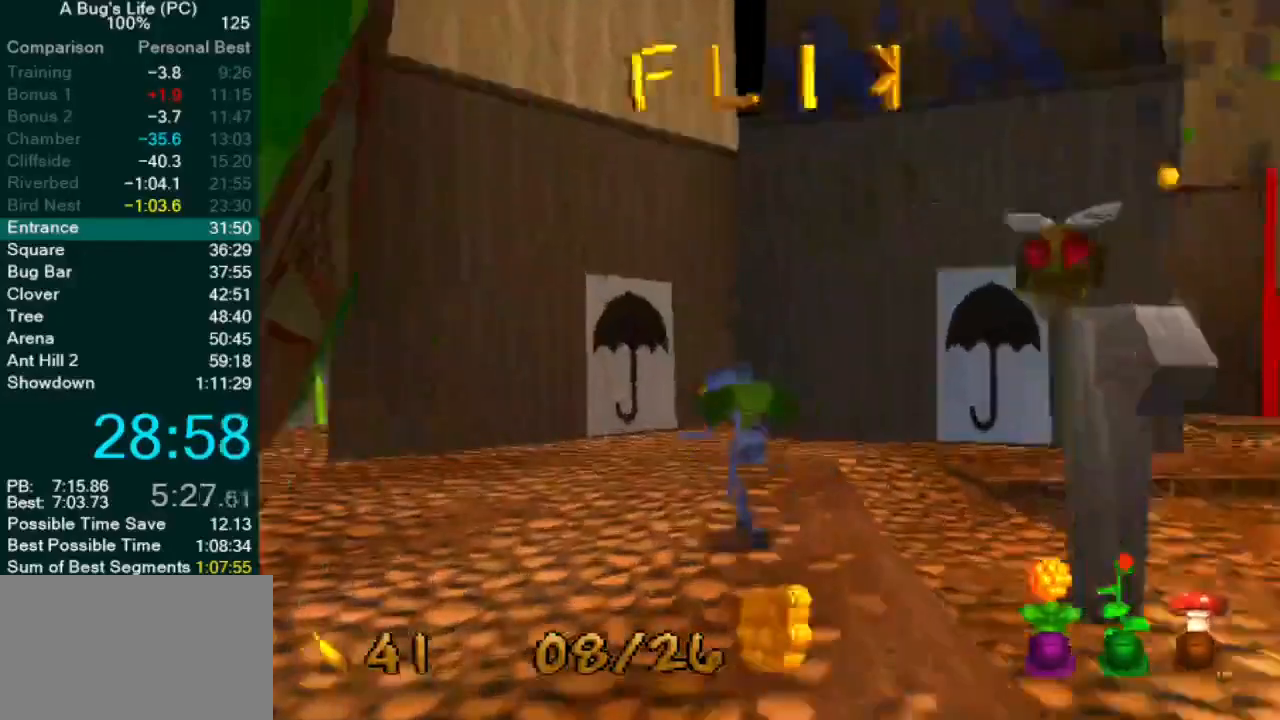
{"dt_ms": 500, "buttons": [], "left_stick": "center", "events": [[483, "left_stick", "center"]]}
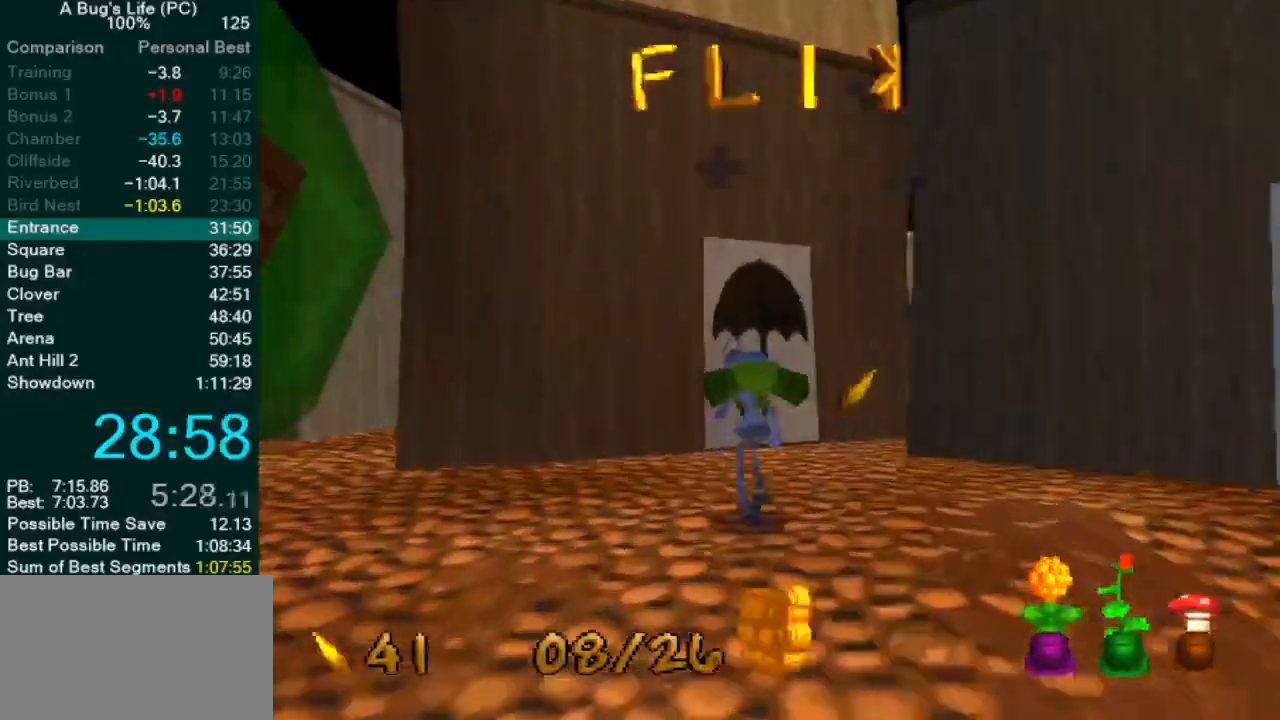
{"dt_ms": 500, "buttons": [], "left_stick": "down-right", "events": [[167, "left_stick", "up-right"], [233, "left_stick", "right"], [367, "left_stick", "down-right"]]}
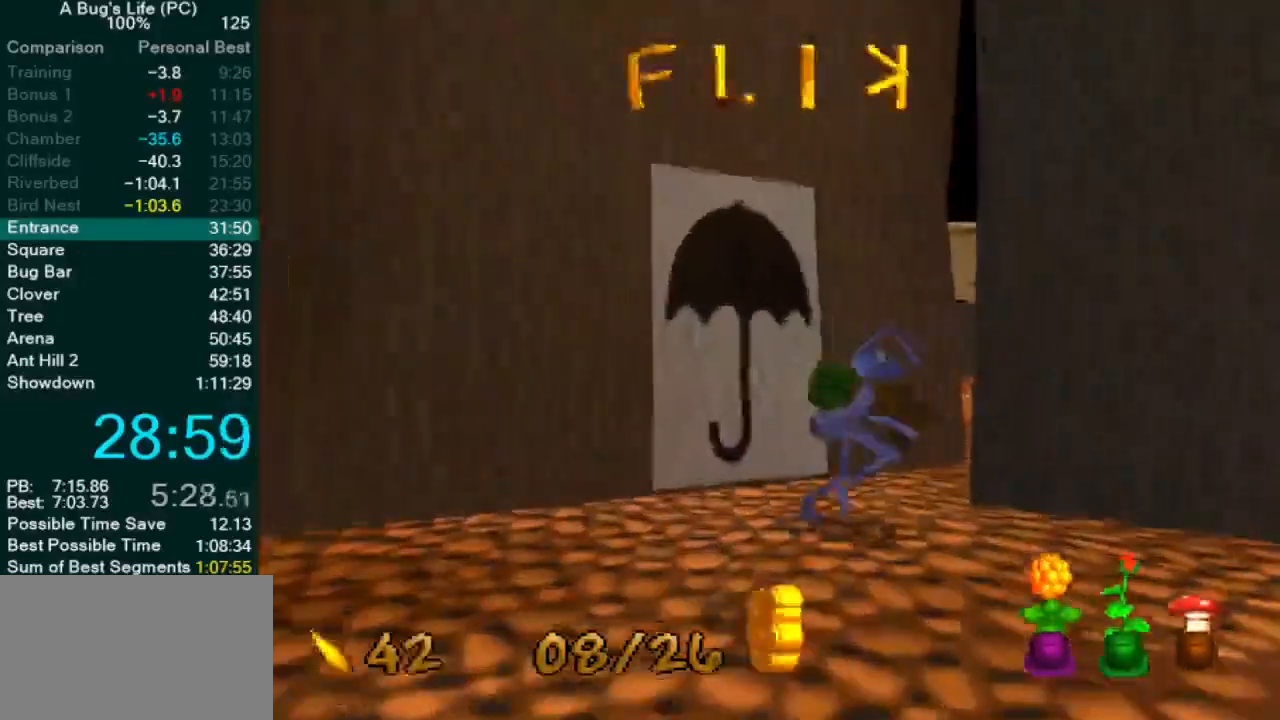
{"dt_ms": 500, "buttons": [], "left_stick": "down-right", "events": [[17, "CROSS", "down"], [83, "SQUARE", "down"], [167, "CROSS", "up"], [167, "SQUARE", "up"], [233, "SQUARE", "down"], [317, "SQUARE", "up"], [400, "SQUARE", "down"], [450, "SQUARE", "up"]]}
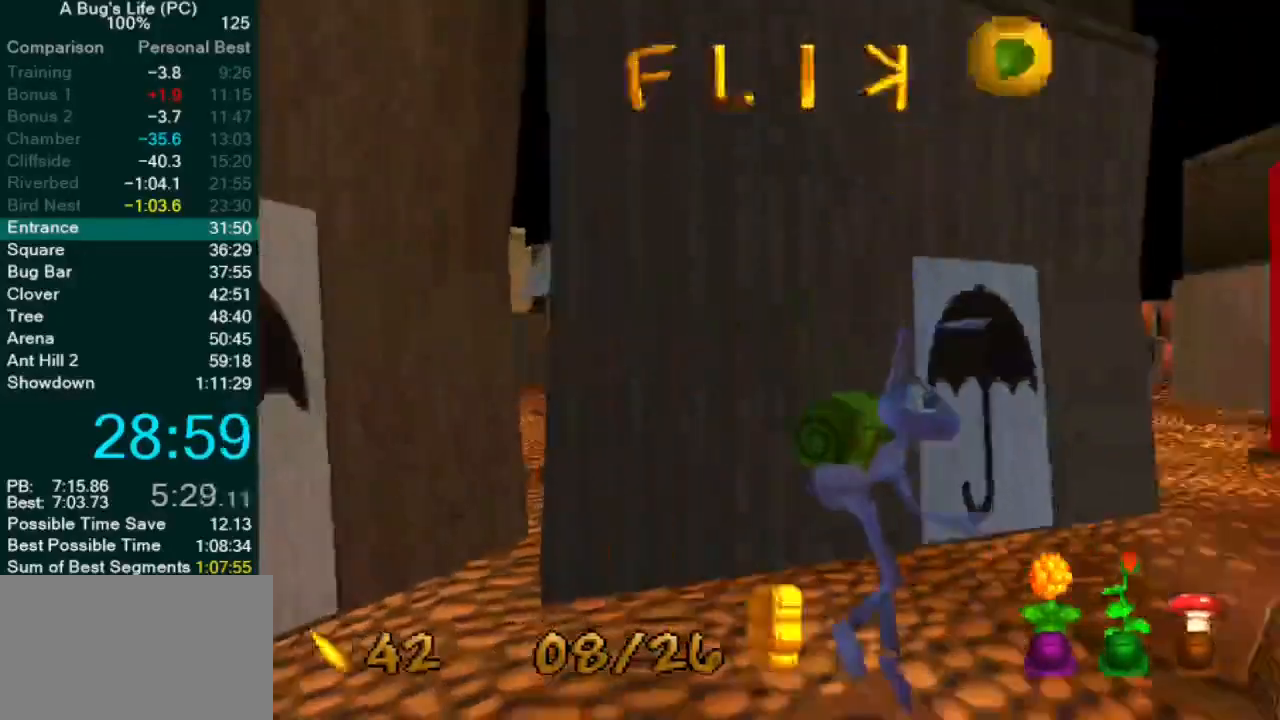
{"dt_ms": 500, "buttons": [], "left_stick": "center", "events": [[33, "SQUARE", "down"], [83, "left_stick", "right"], [100, "SQUARE", "up"], [200, "SQUARE", "down"], [267, "SQUARE", "up"], [267, "left_stick", "center"]]}
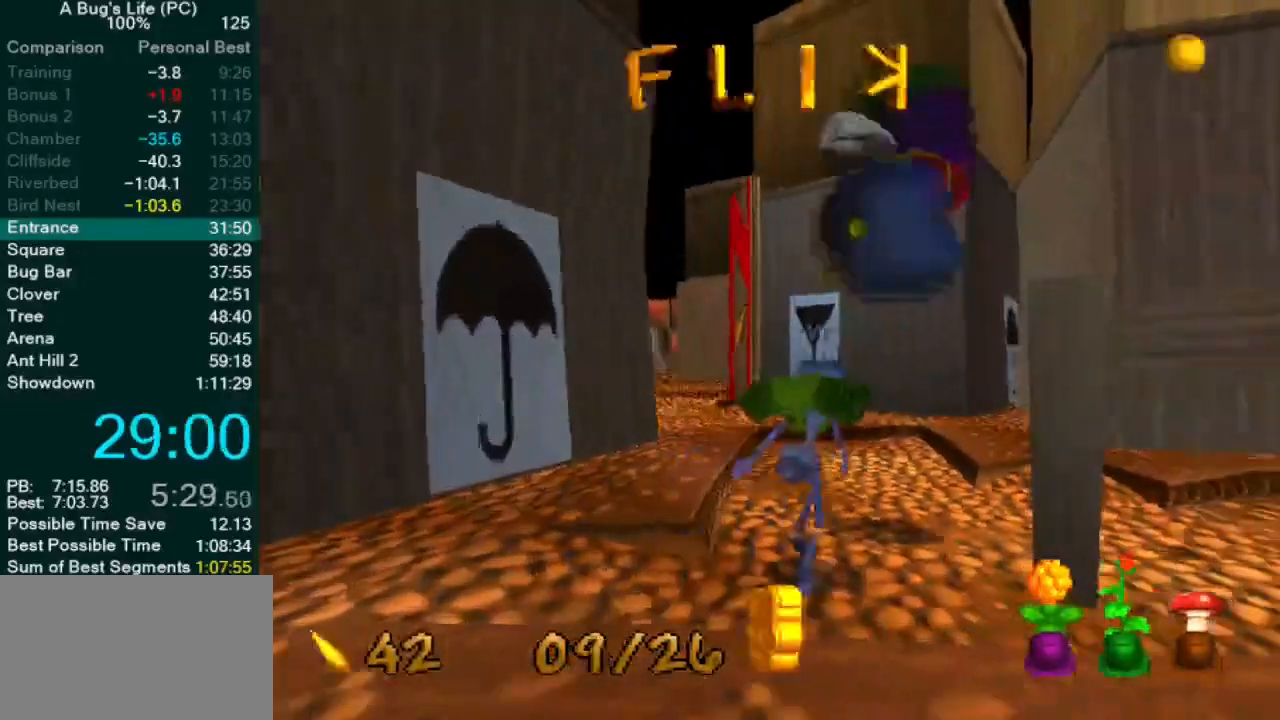
{"dt_ms": 500, "buttons": [], "left_stick": "center", "events": []}
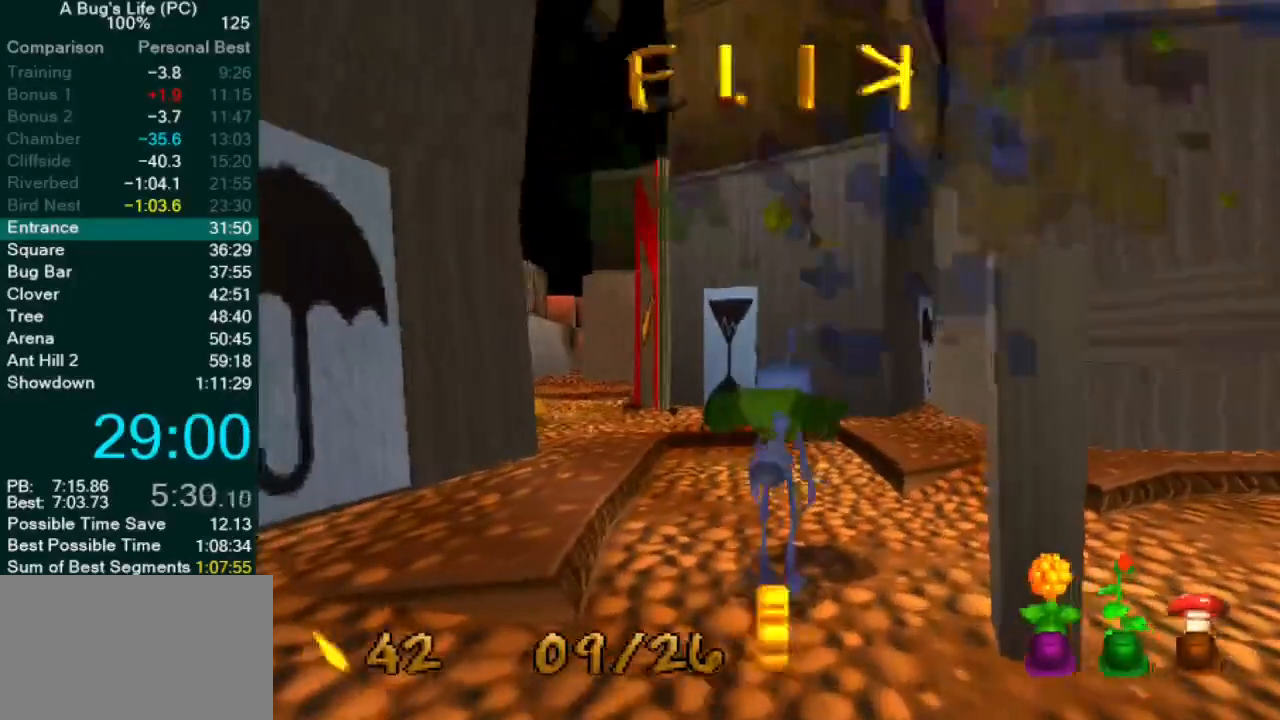
{"dt_ms": 500, "buttons": ["CROSS"], "left_stick": "center", "events": [[150, "CROSS", "down"], [317, "left_stick", "up-right"], [417, "left_stick", "center"]]}